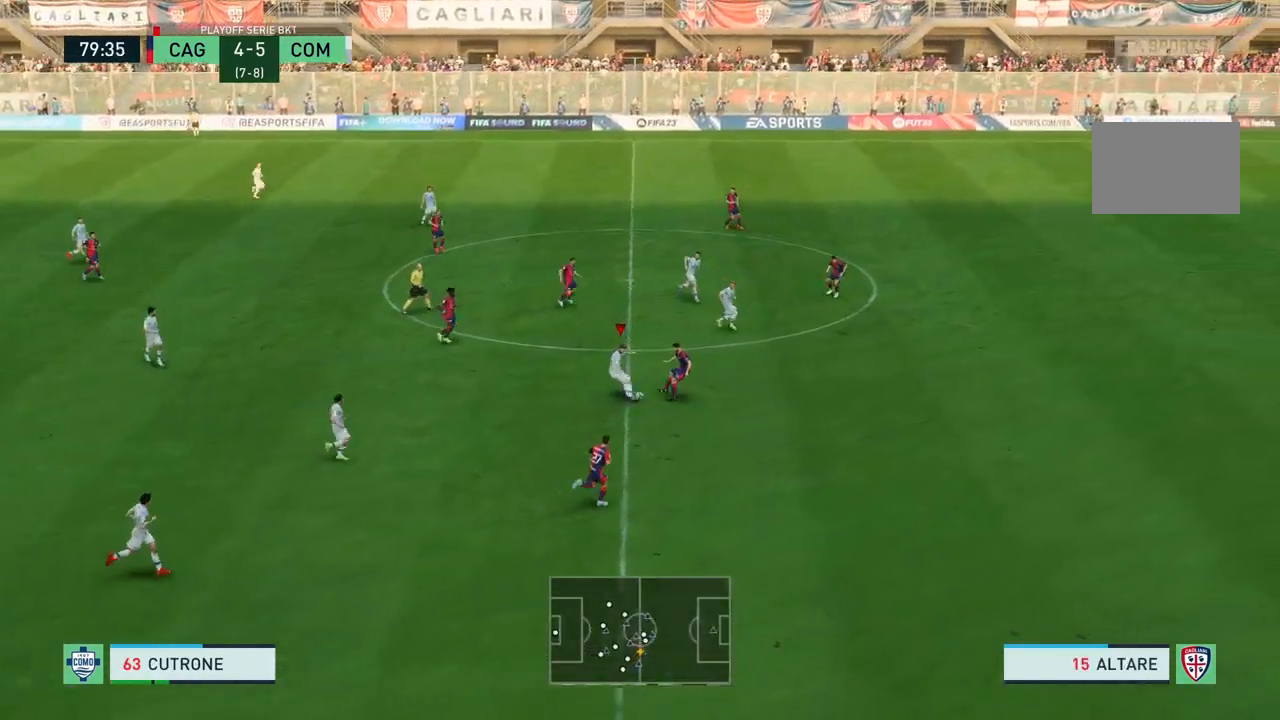
Gameplay with a controller (PlayStation layout); each line is a JSON object with the inputs held at the frame after it. "events" lists button and stick changes between this image and that frame as [ms after this image, input, new state], when the widget could be followed in between. Not read: L3 R3.
{"buttons": [], "left_stick": "up-right", "right_stick": "center", "events": []}
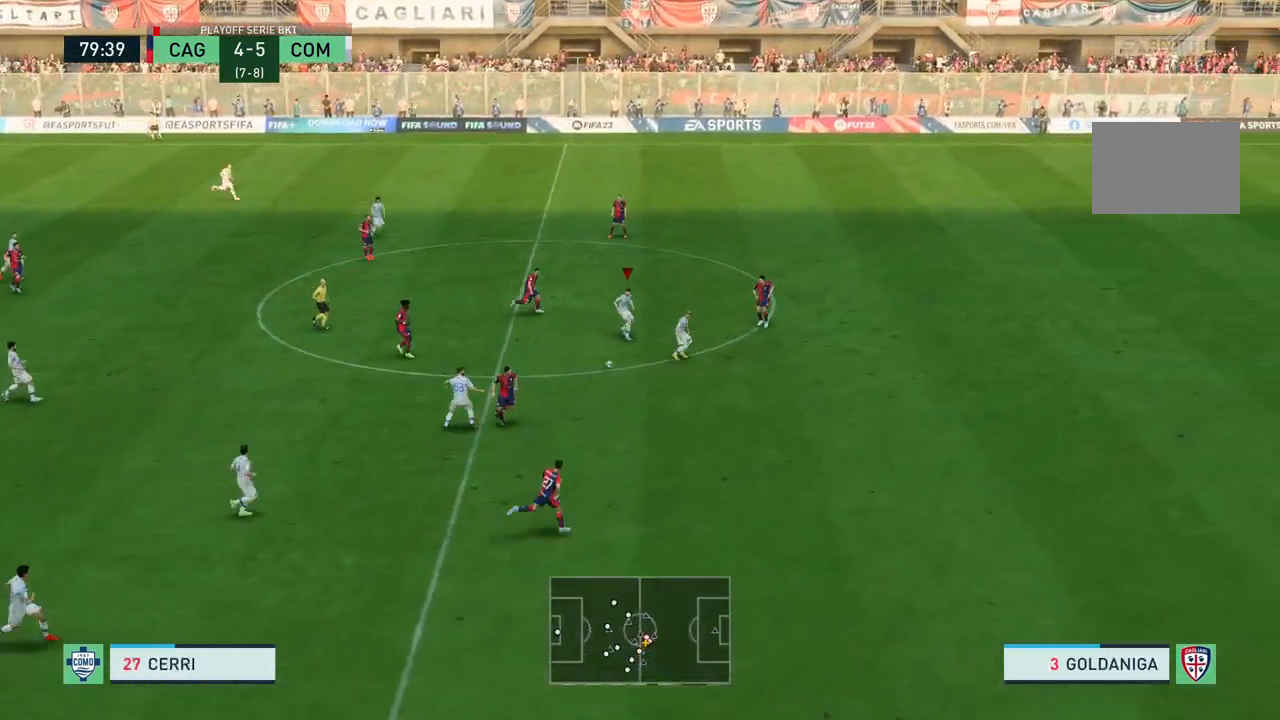
{"buttons": ["TRIANGLE"], "left_stick": "right", "right_stick": "center", "events": [[434, "left_stick", "right"], [467, "TRIANGLE", "down"]]}
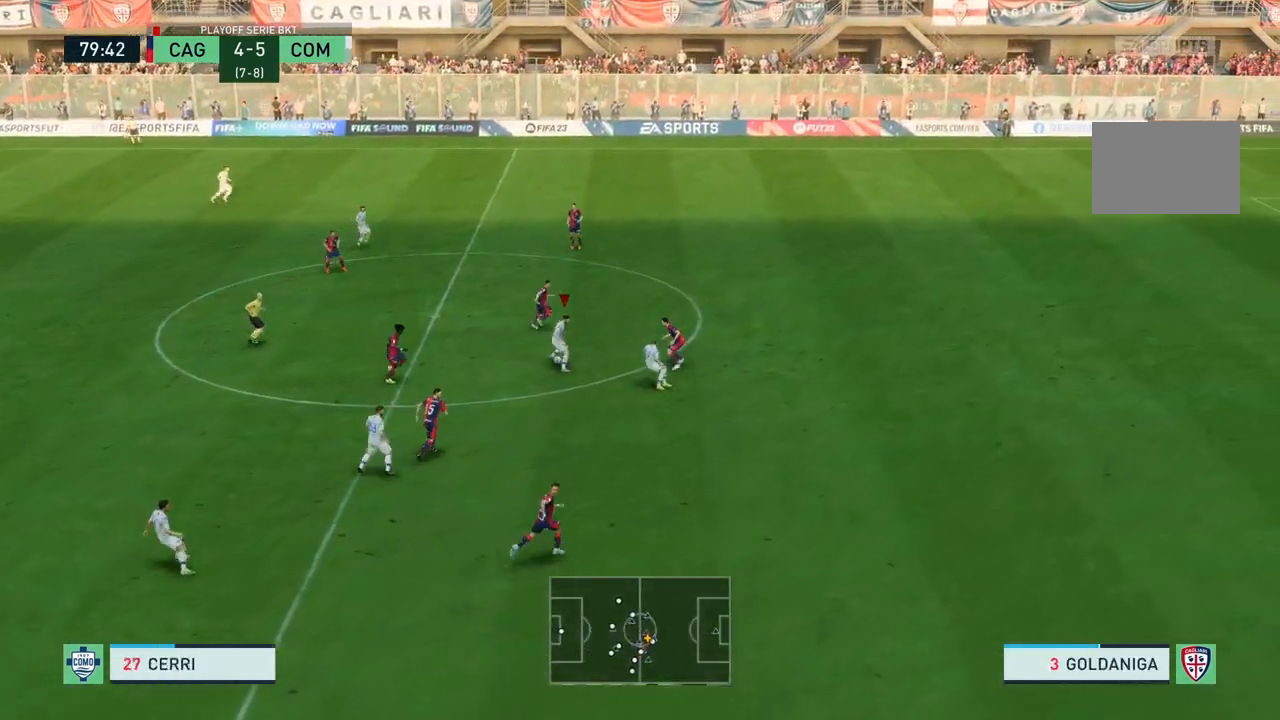
{"buttons": [], "left_stick": "right", "right_stick": "center", "events": [[100, "TRIANGLE", "up"]]}
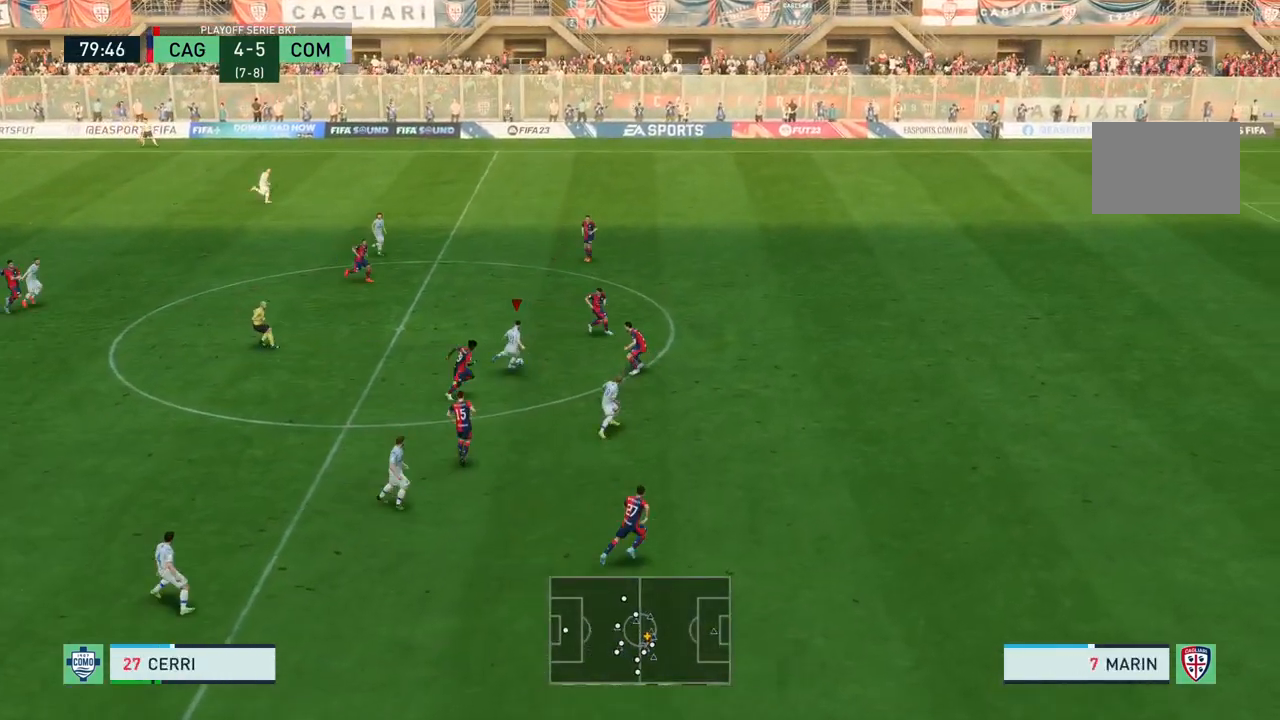
{"buttons": ["R2"], "left_stick": "right", "right_stick": "center", "events": [[67, "R2", "down"]]}
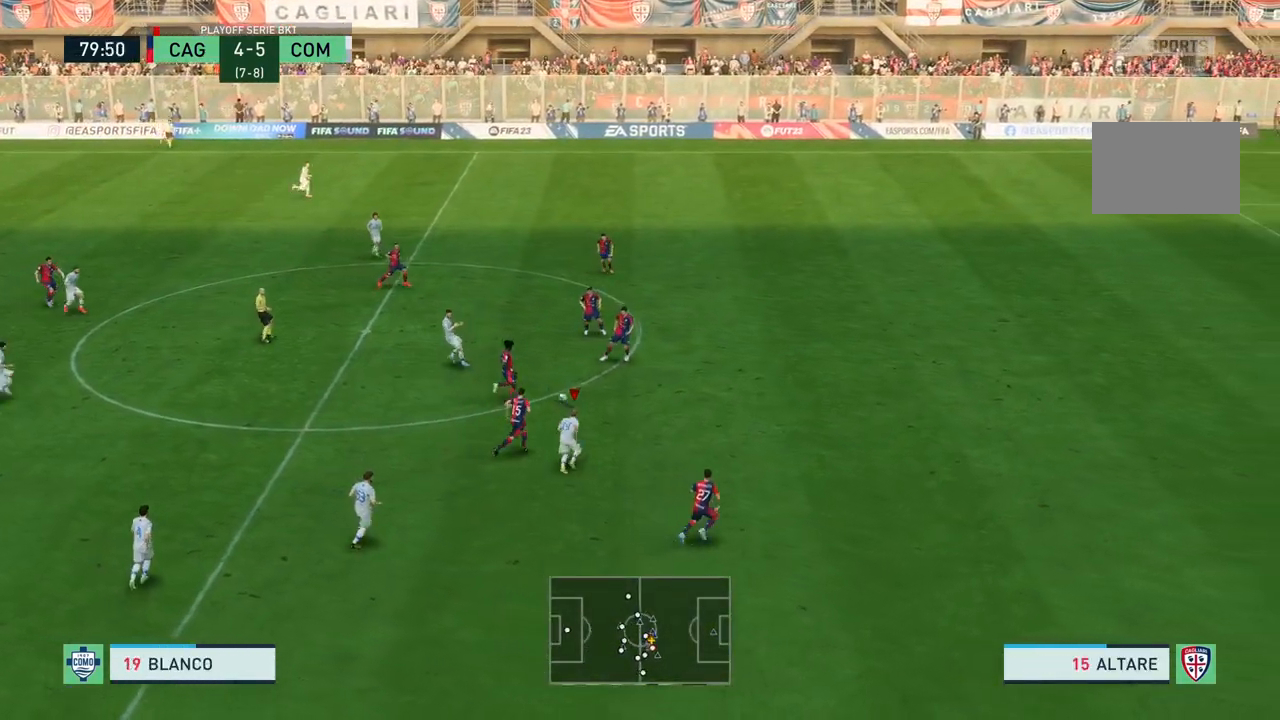
{"buttons": ["R2"], "left_stick": "right", "right_stick": "center", "events": []}
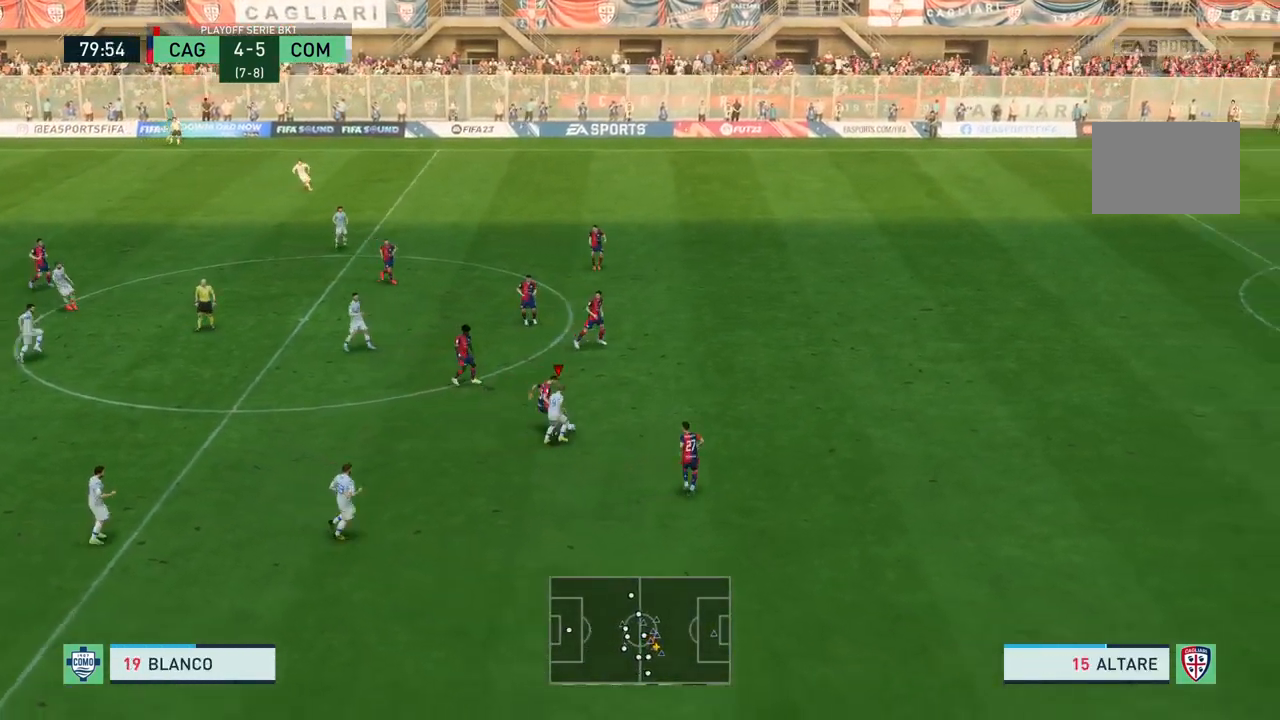
{"buttons": ["R2"], "left_stick": "up-right", "right_stick": "center", "events": [[200, "R2", "up"], [200, "left_stick", "up-right"], [401, "R2", "down"]]}
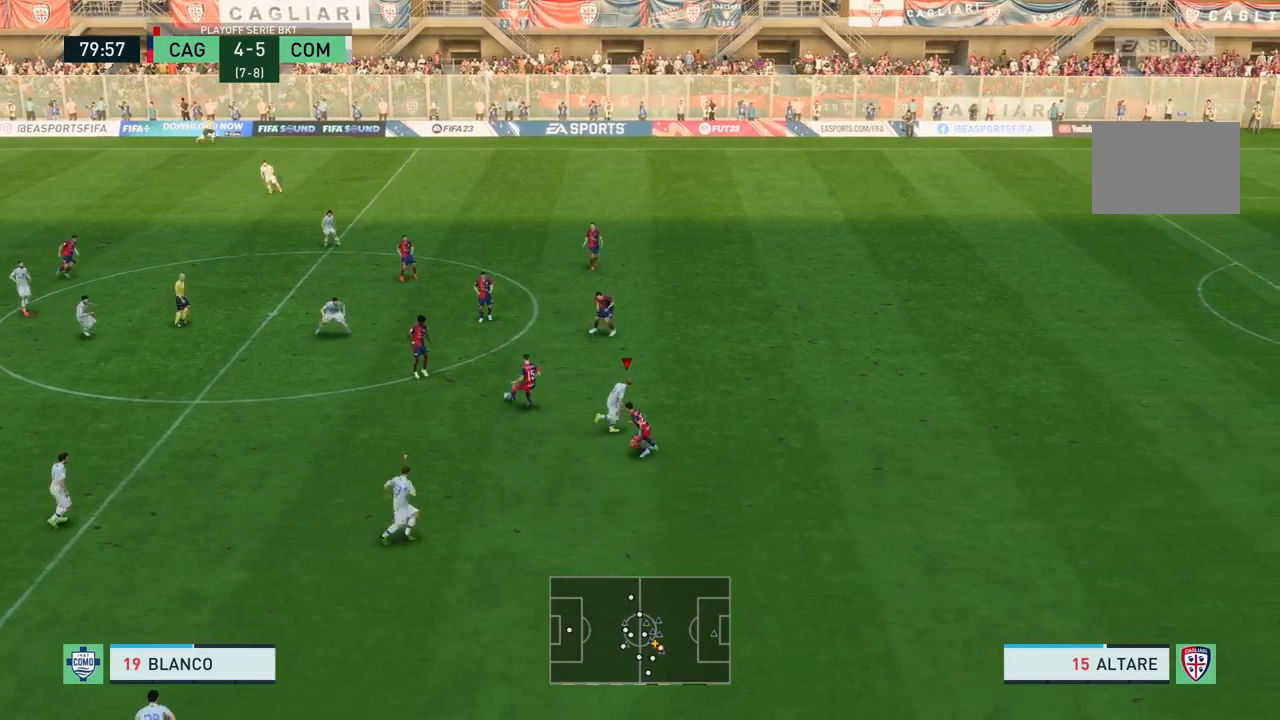
{"buttons": [], "left_stick": "up", "right_stick": "center", "events": [[167, "left_stick", "up"], [233, "R2", "up"]]}
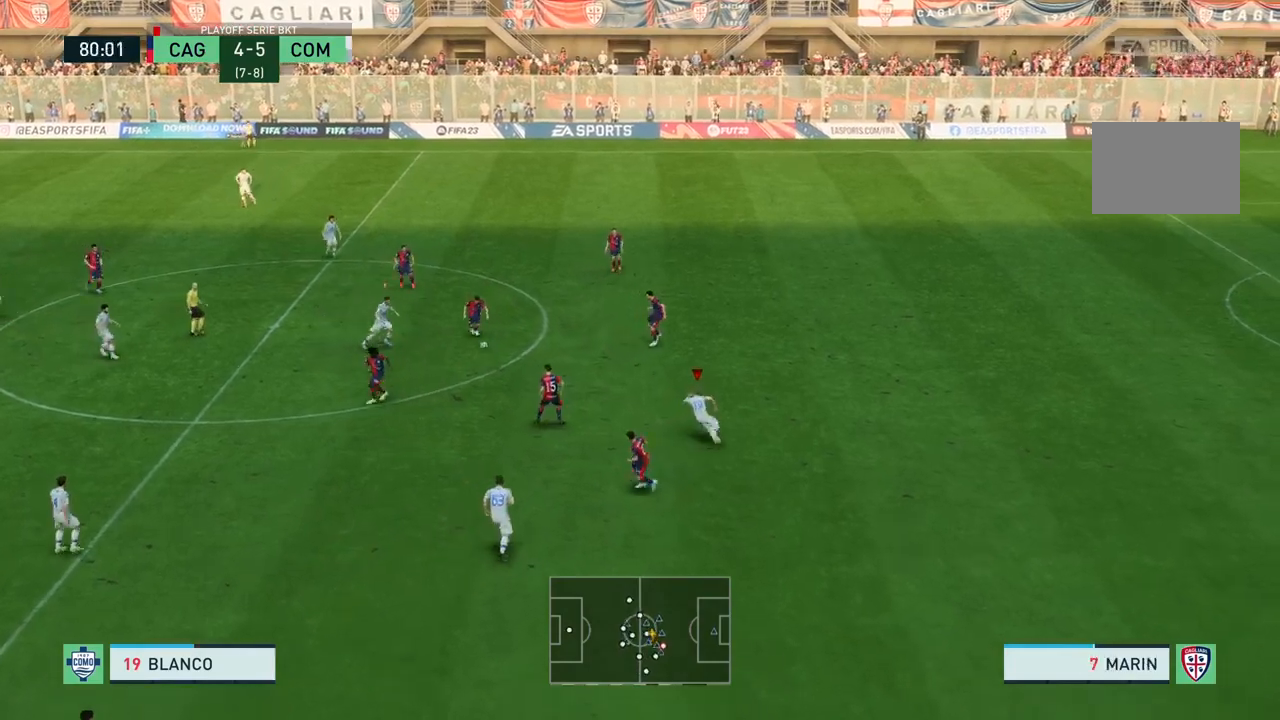
{"buttons": [], "left_stick": "up", "right_stick": "center", "events": []}
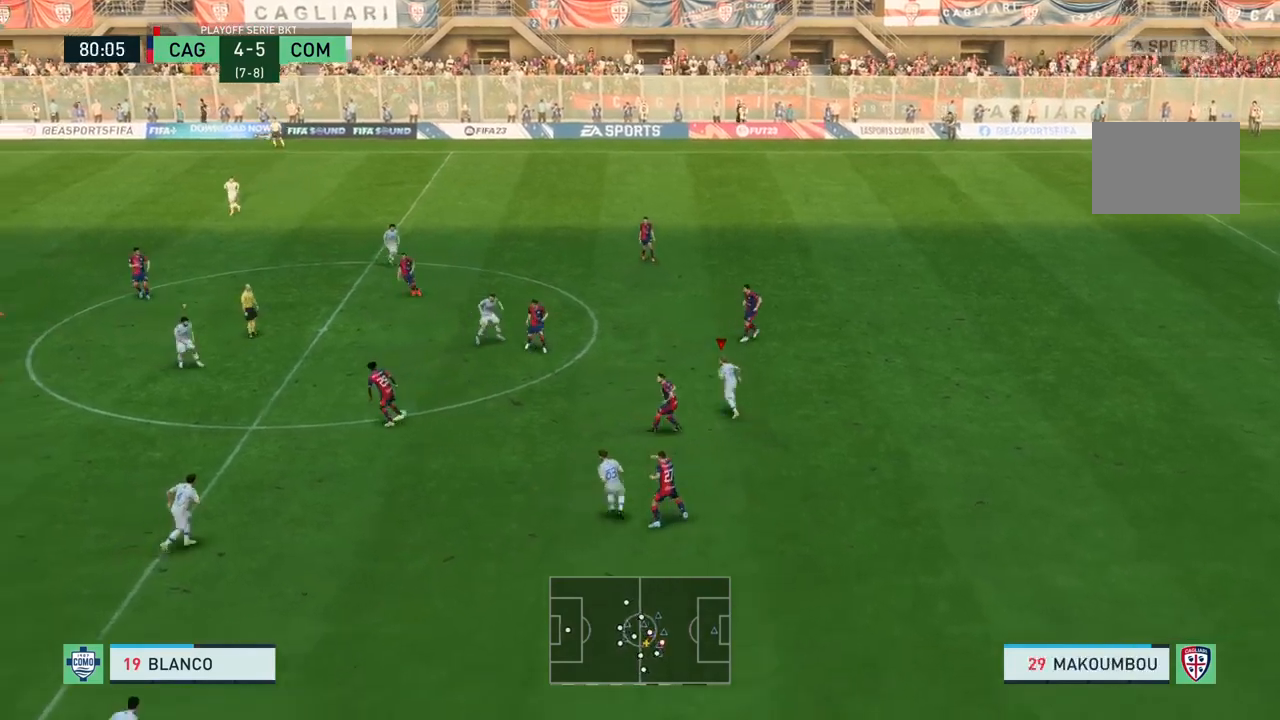
{"buttons": [], "left_stick": "center", "right_stick": "center", "events": [[133, "left_stick", "center"]]}
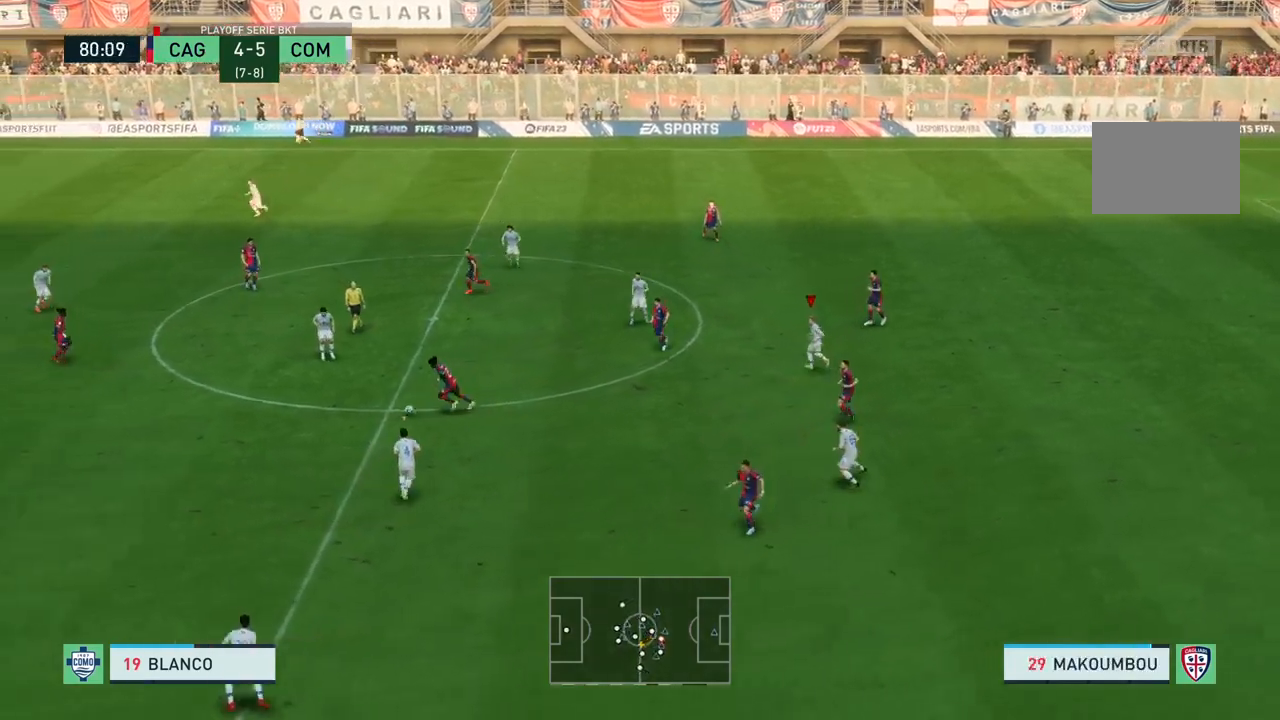
{"buttons": [], "left_stick": "center", "right_stick": "center", "events": []}
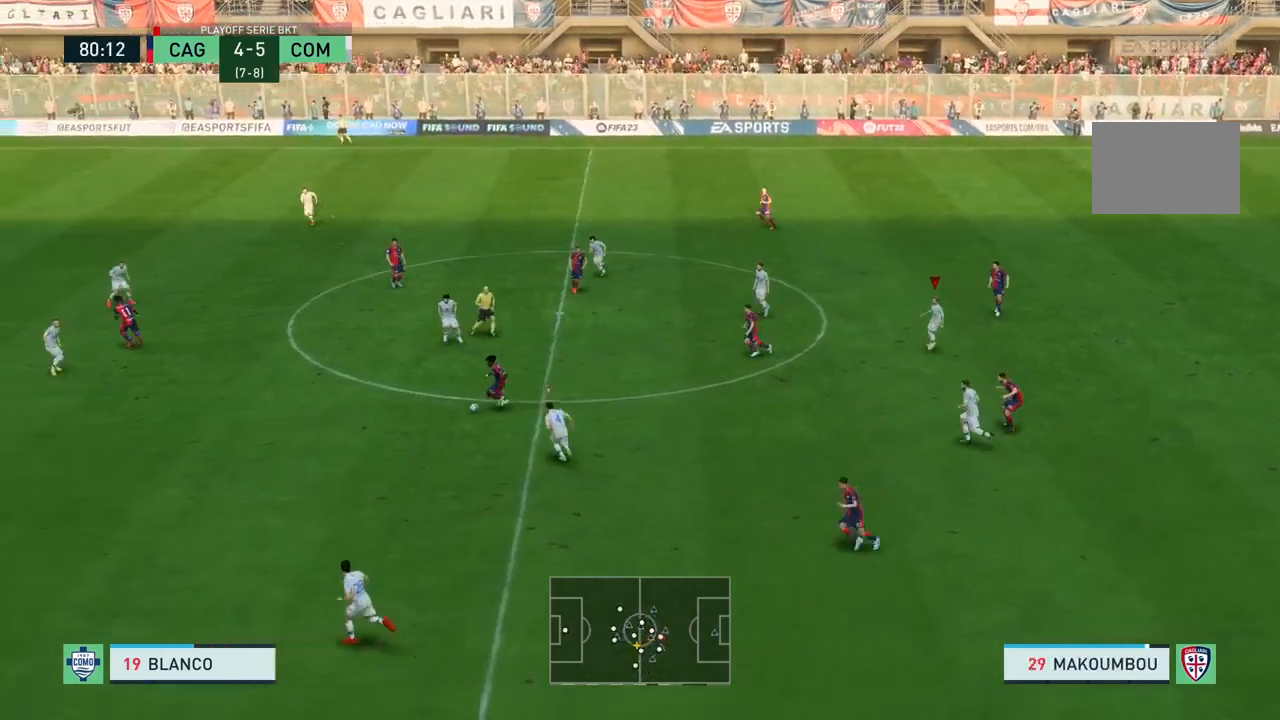
{"buttons": [], "left_stick": "center", "right_stick": "center", "events": []}
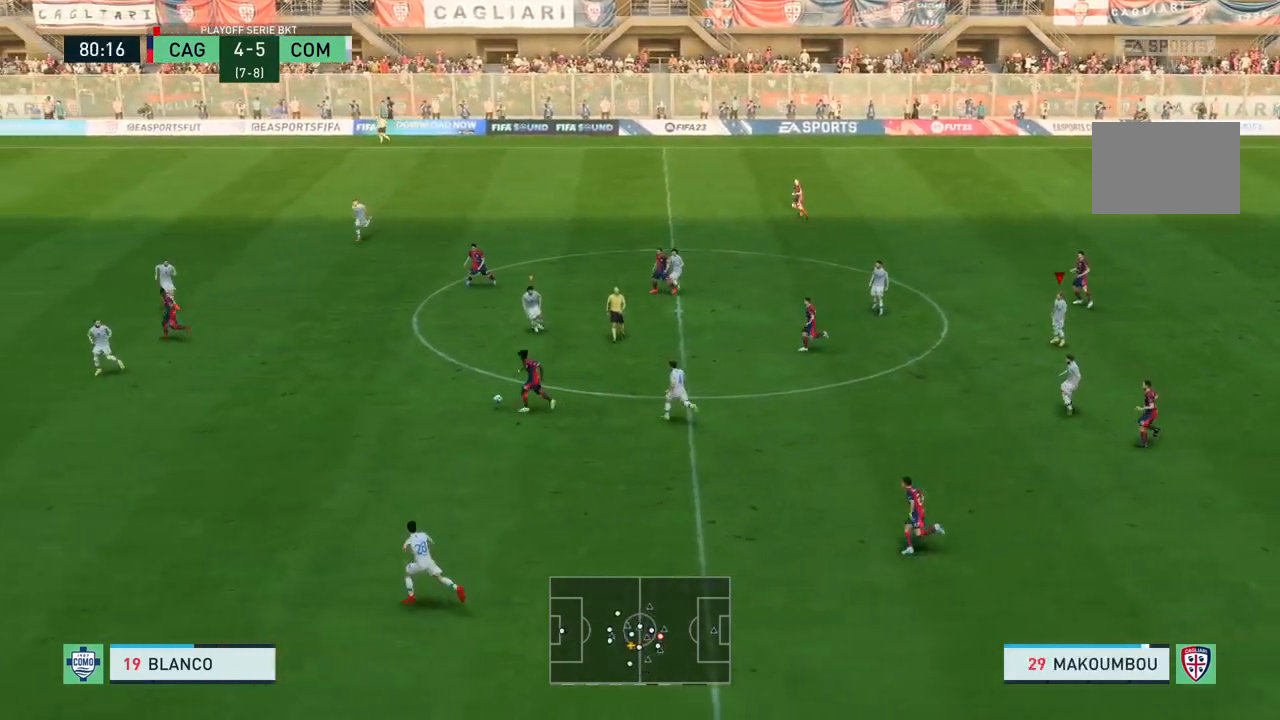
{"buttons": [], "left_stick": "center", "right_stick": "center", "events": []}
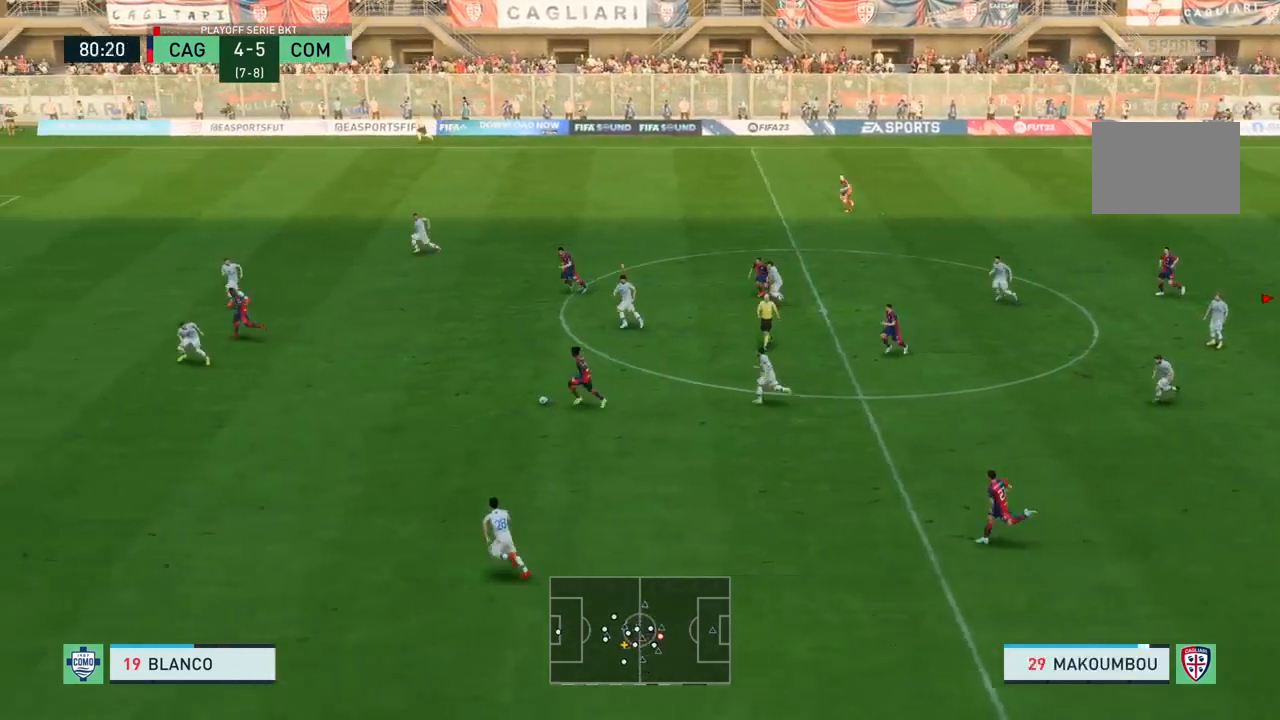
{"buttons": [], "left_stick": "up-left", "right_stick": "center", "events": [[233, "left_stick", "up"], [434, "left_stick", "up-left"]]}
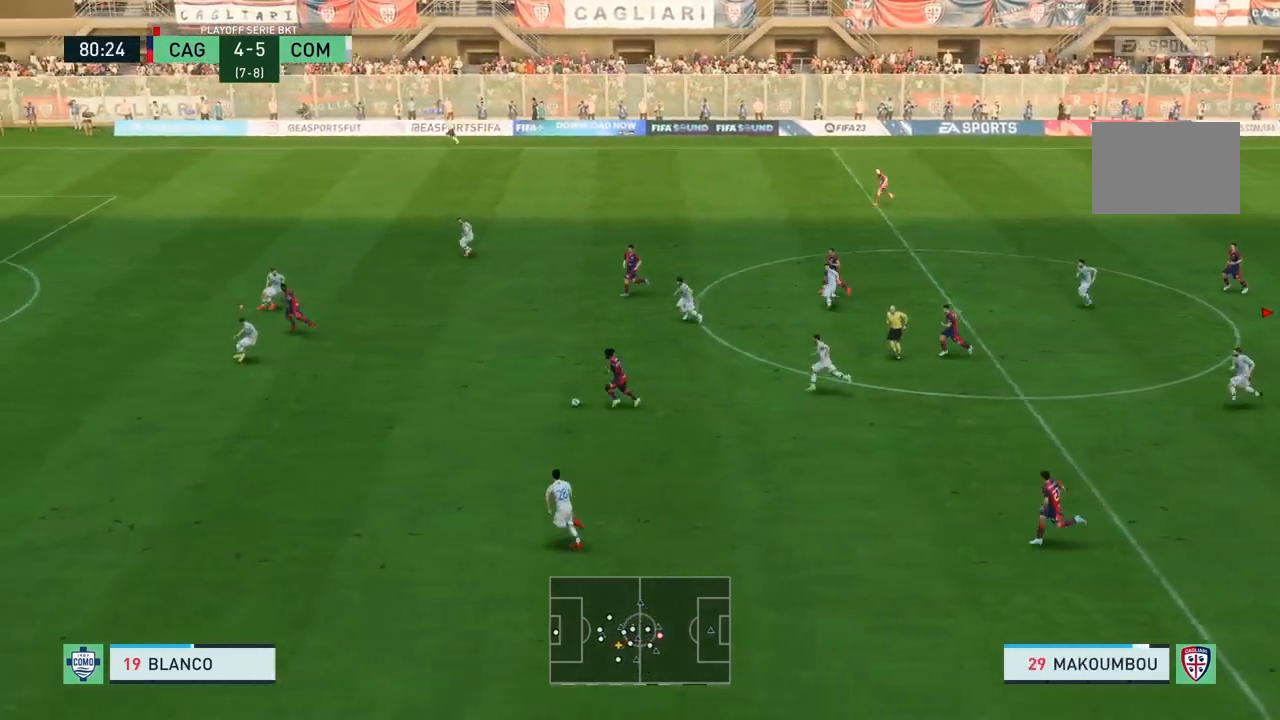
{"buttons": [], "left_stick": "up-left", "right_stick": "center", "events": []}
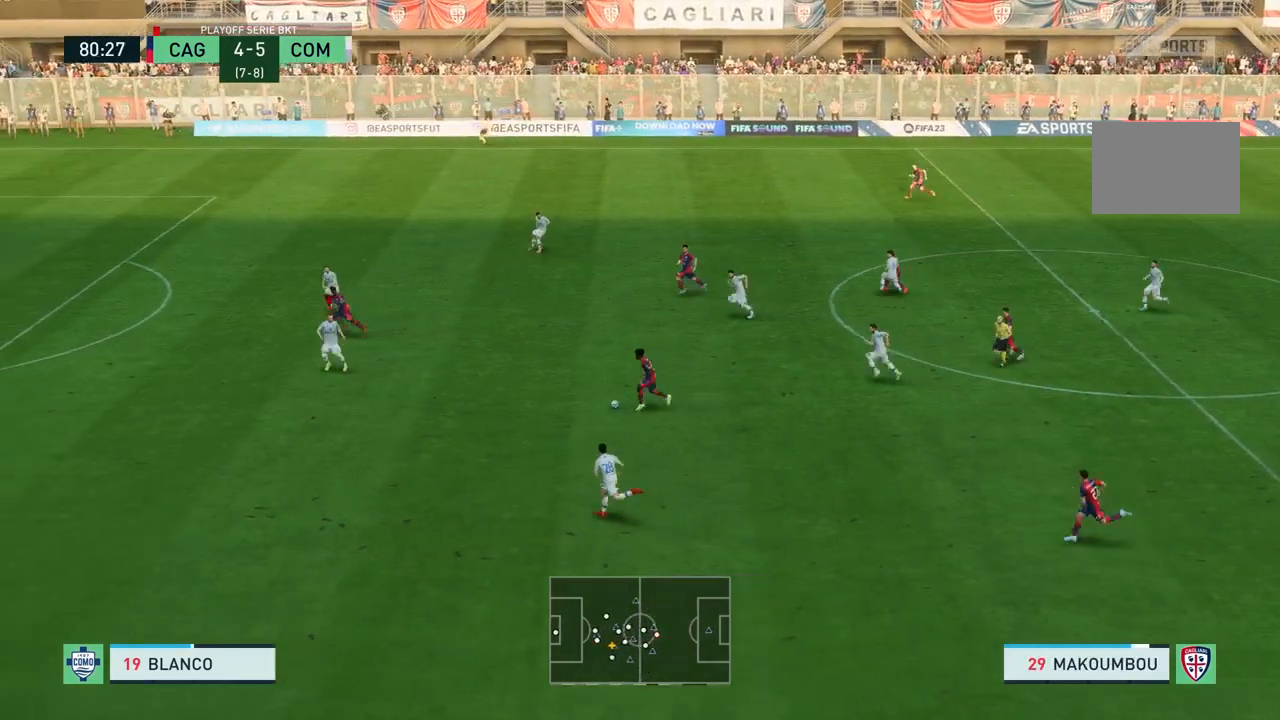
{"buttons": ["R2"], "left_stick": "right", "right_stick": "center", "events": [[33, "left_stick", "left"], [200, "left_stick", "down"], [400, "left_stick", "right"], [500, "R2", "down"]]}
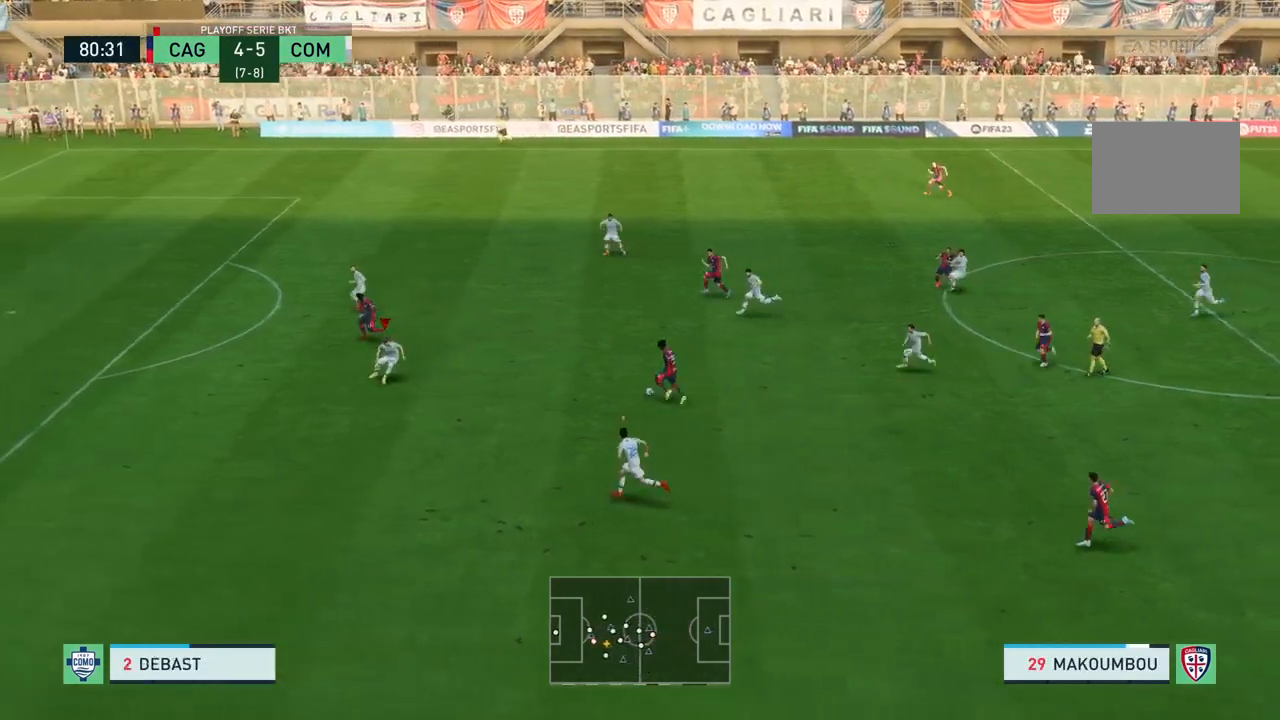
{"buttons": ["L2", "R2"], "left_stick": "up-right", "right_stick": "center", "events": [[67, "L2", "down"], [234, "left_stick", "up-right"]]}
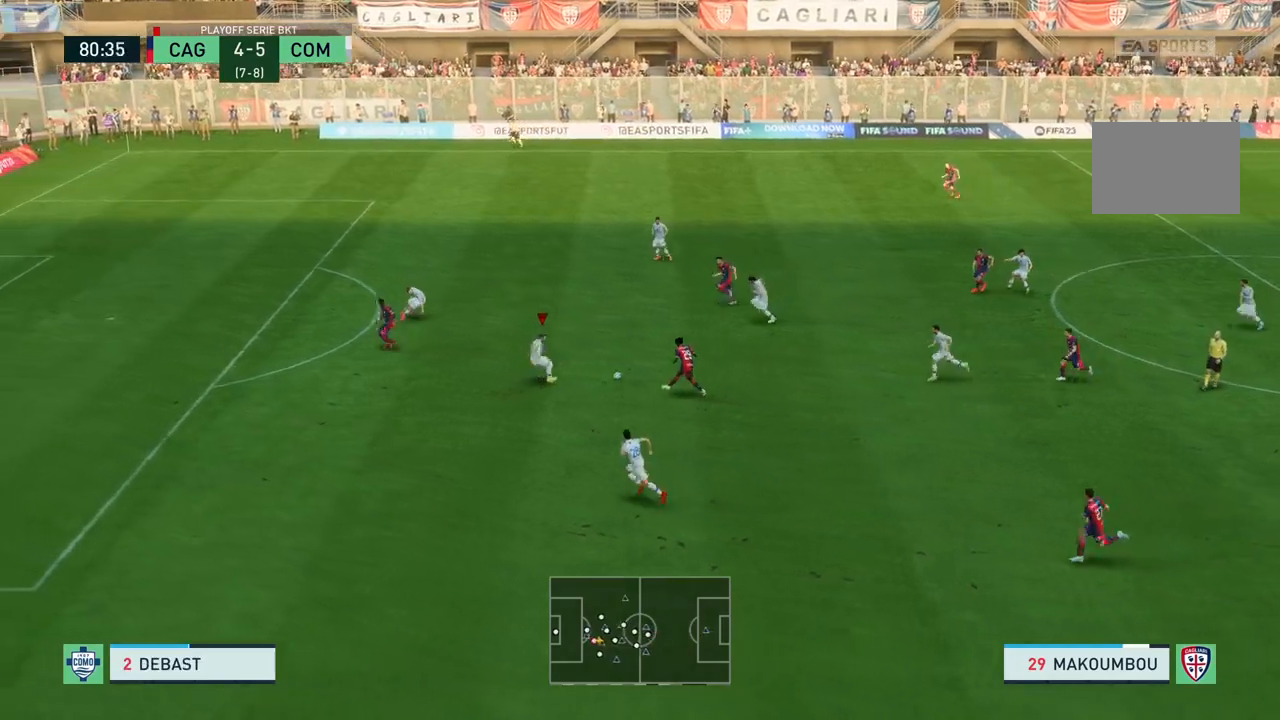
{"buttons": [], "left_stick": "left", "right_stick": "center", "events": [[100, "left_stick", "up"], [133, "CIRCLE", "down"], [200, "CIRCLE", "up"], [200, "L2", "up"], [233, "left_stick", "up-left"], [367, "left_stick", "left"], [400, "R2", "up"]]}
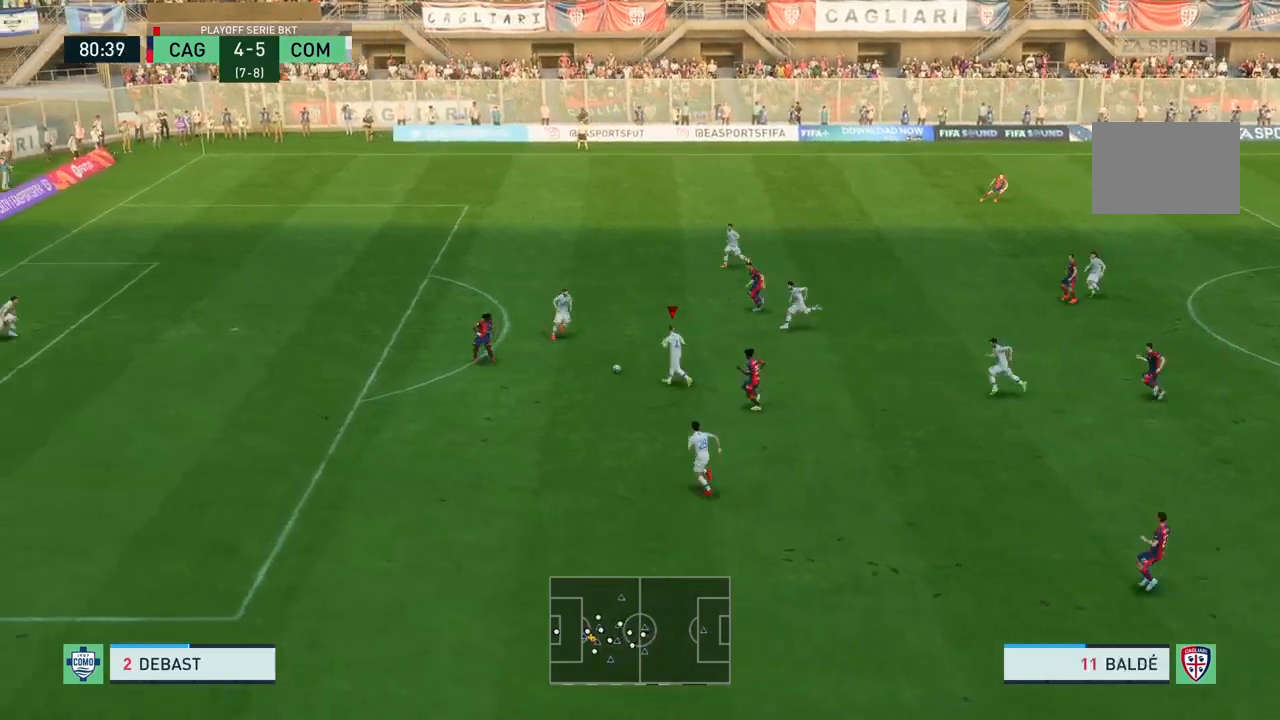
{"buttons": ["R2"], "left_stick": "down-left", "right_stick": "center", "events": [[67, "left_stick", "down-left"], [200, "left_stick", "up-left"], [501, "R2", "down"], [501, "left_stick", "down-left"]]}
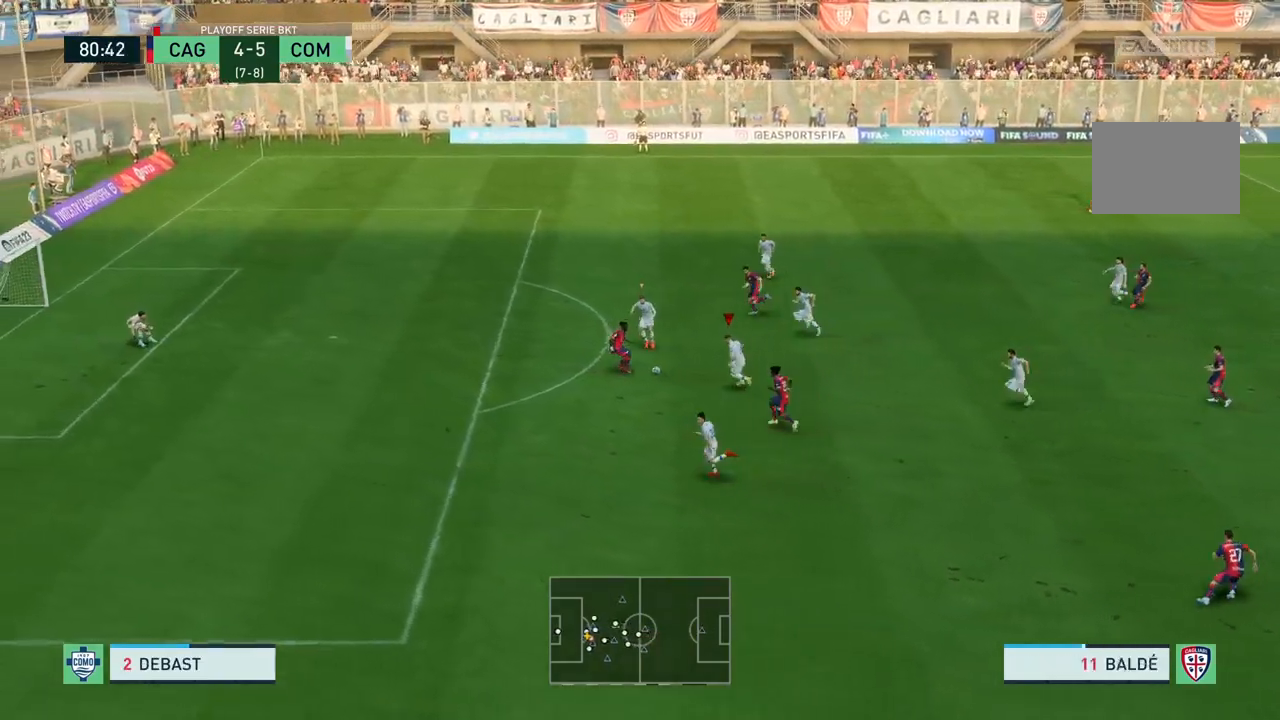
{"buttons": ["R2"], "left_stick": "up-left", "right_stick": "center", "events": [[100, "left_stick", "left"], [467, "left_stick", "up-left"]]}
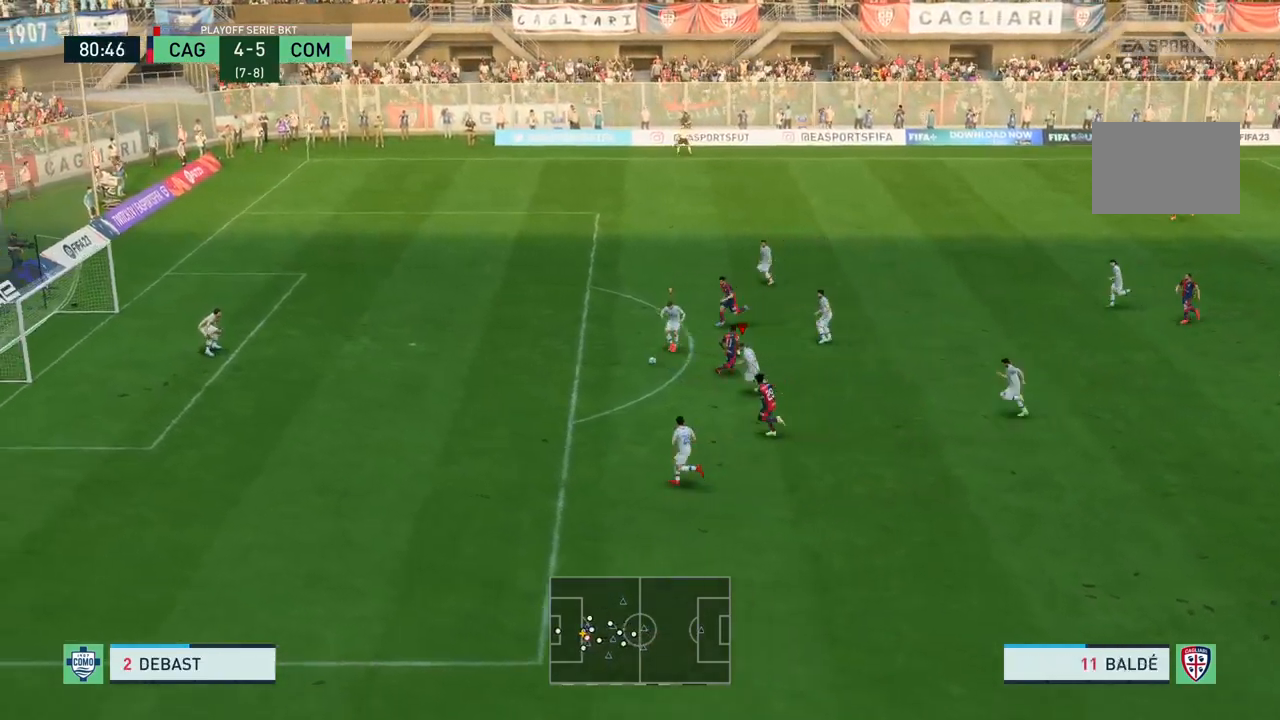
{"buttons": ["R2"], "left_stick": "up-left", "right_stick": "center", "events": []}
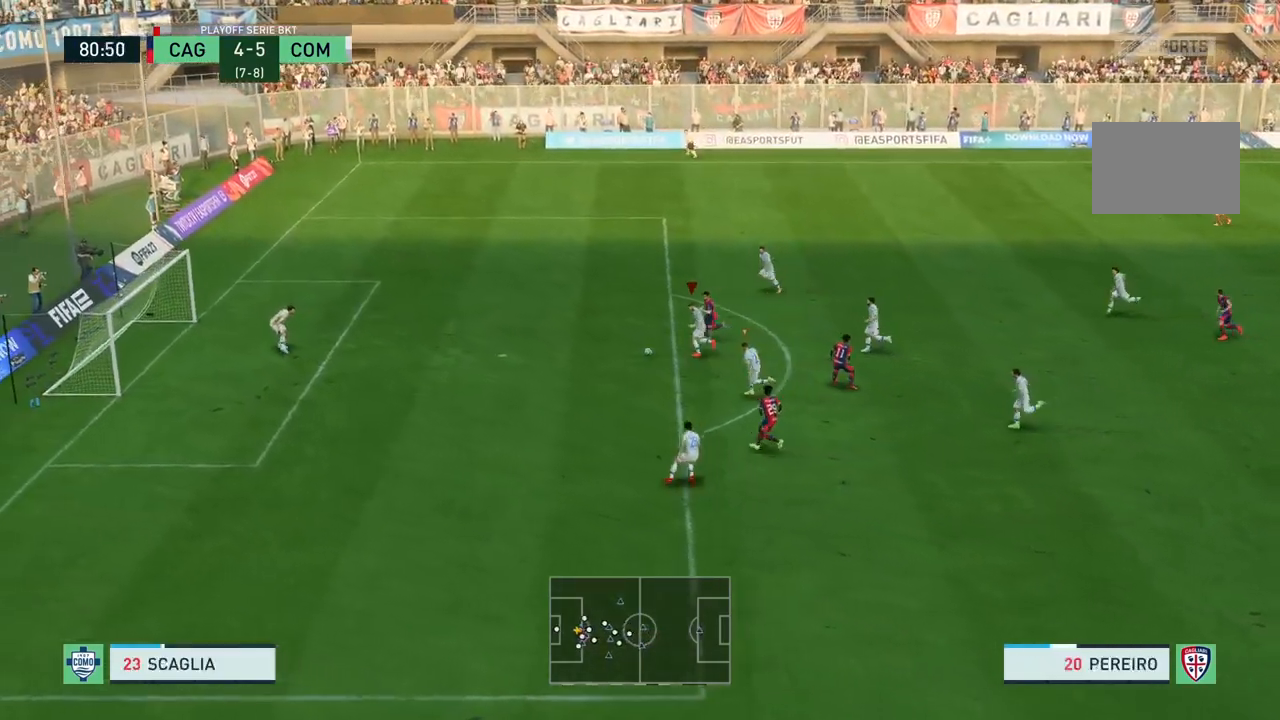
{"buttons": ["CIRCLE", "L2", "R2"], "left_stick": "up-left", "right_stick": "center"}
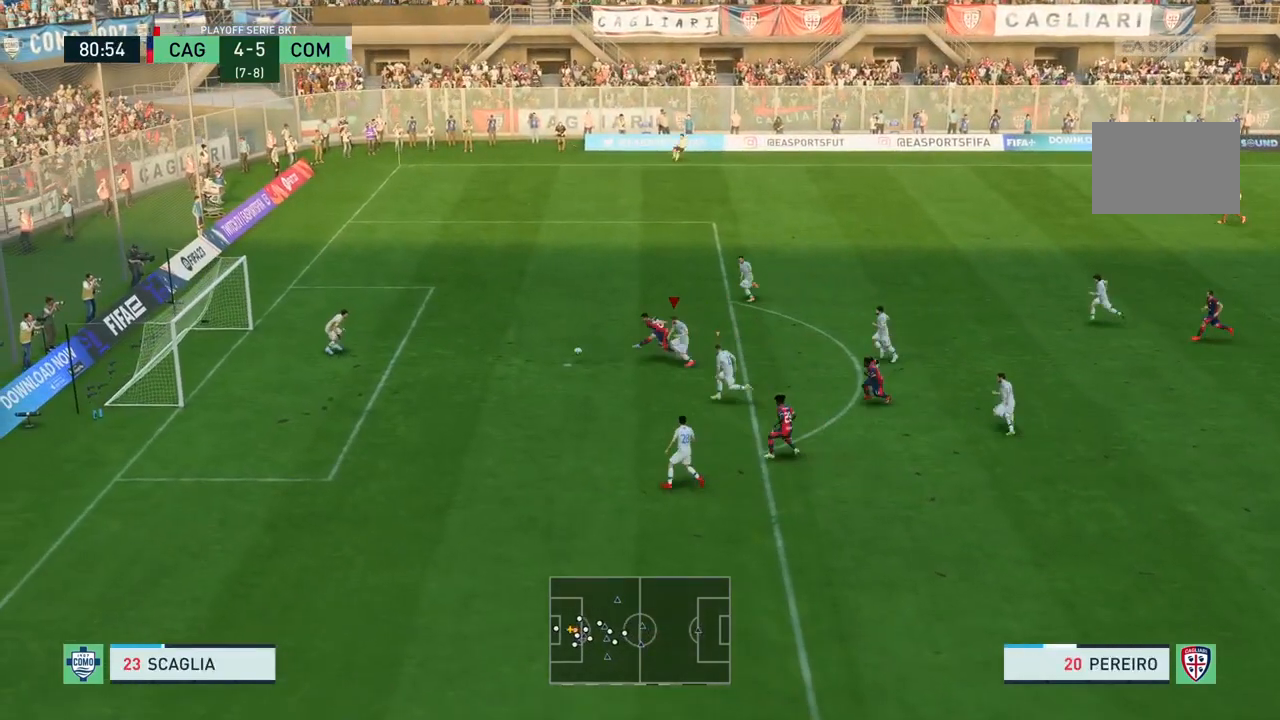
{"buttons": [], "left_stick": "center", "right_stick": "center", "events": [[34, "CIRCLE", "up"], [234, "R2", "up"], [334, "L2", "up"], [501, "left_stick", "center"]]}
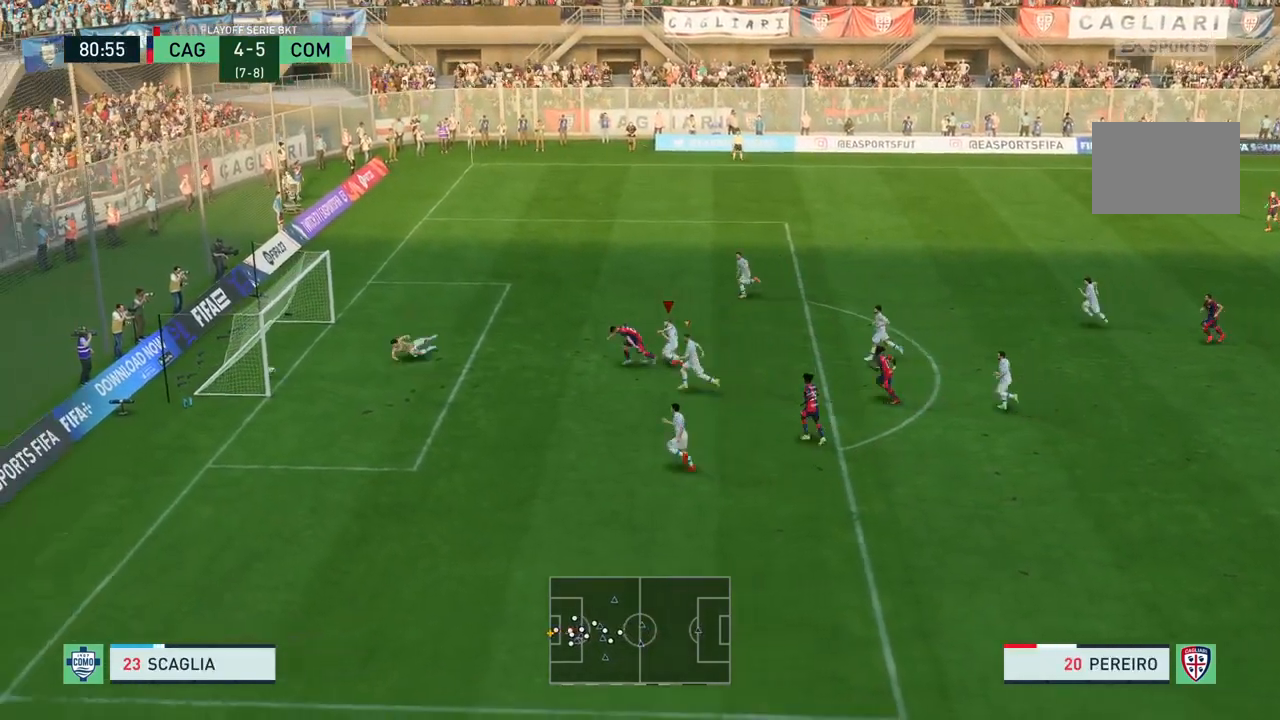
{"buttons": [], "left_stick": "center", "right_stick": "center", "events": []}
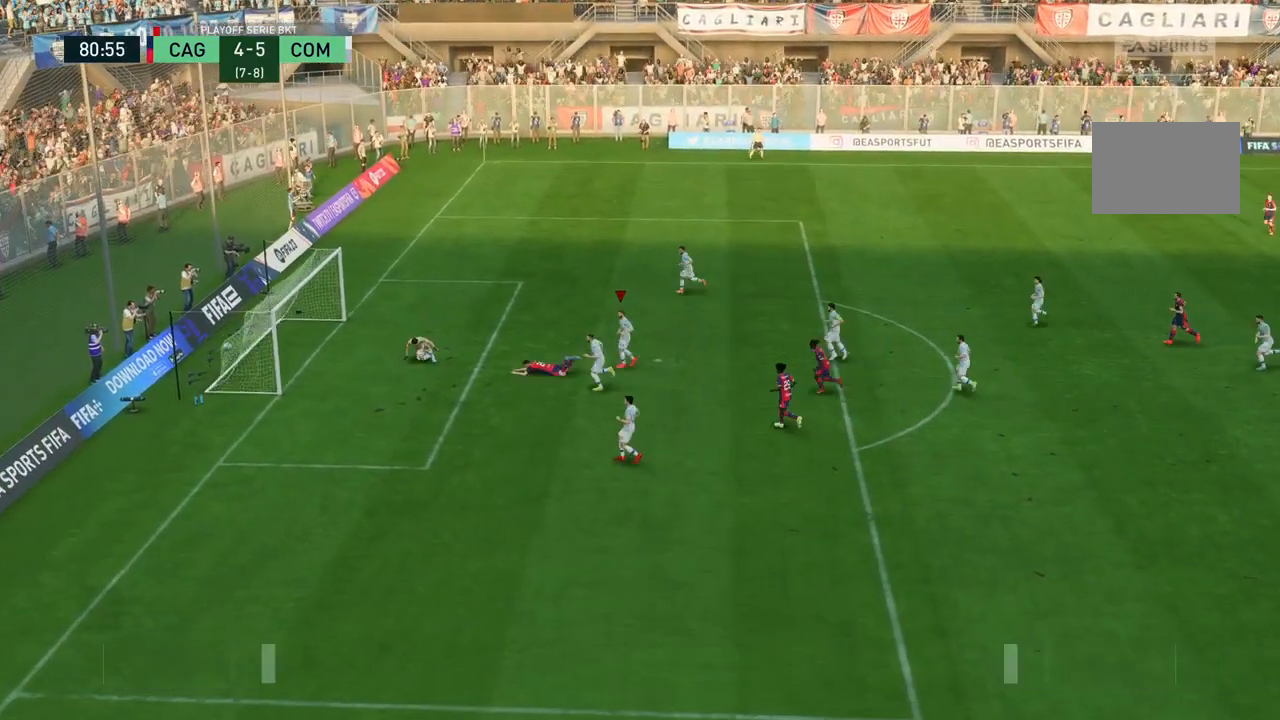
{"buttons": [], "left_stick": "center", "right_stick": "center", "events": []}
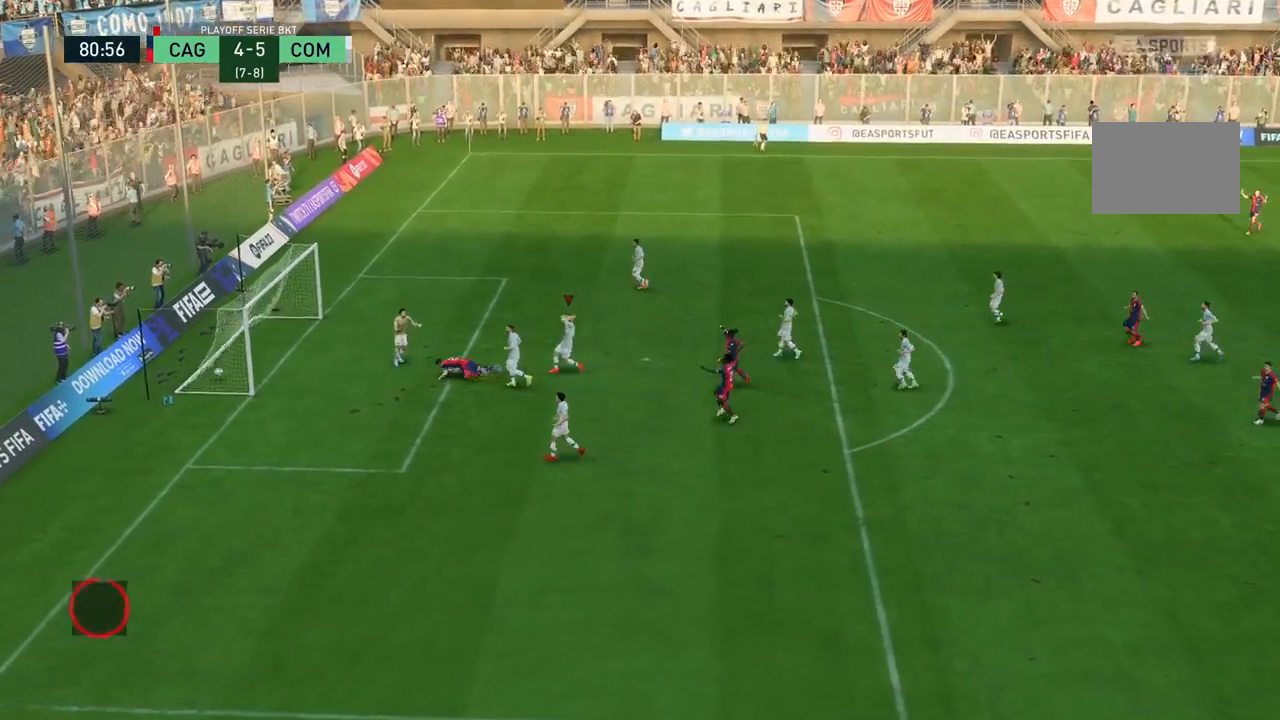
{"buttons": [], "left_stick": "center", "right_stick": "center", "events": []}